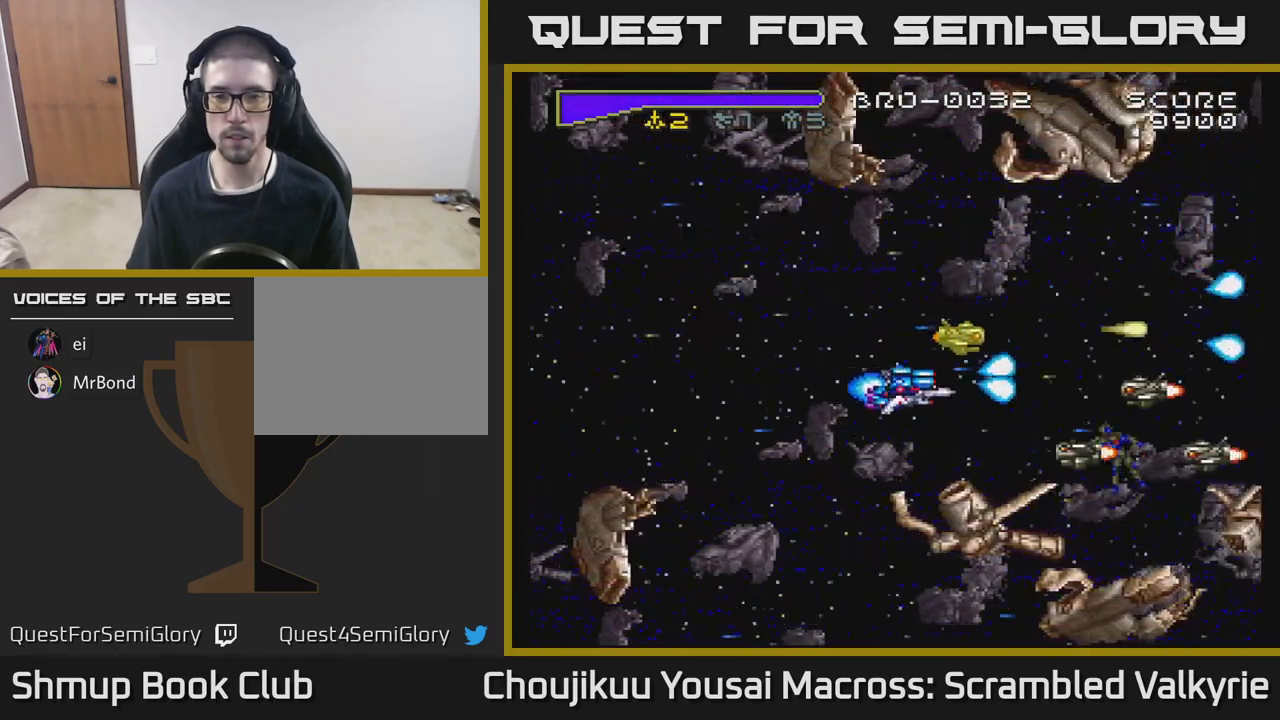
Gameplay with a controller (Xbox layout); each line is a JSON object with the inputs held at the frame after it. "events" lists button and stick changes between this image and that frame as [ms after this image, input, new state], when the widget could be followed in between. Not read: L3 R3 left_stick right_stick.
{"buttons": ["A", "DPAD_UP"], "events": [[300, "DPAD_LEFT", "down"], [350, "DPAD_DOWN", "up"], [417, "DPAD_UP", "down"], [483, "DPAD_LEFT", "up"]]}
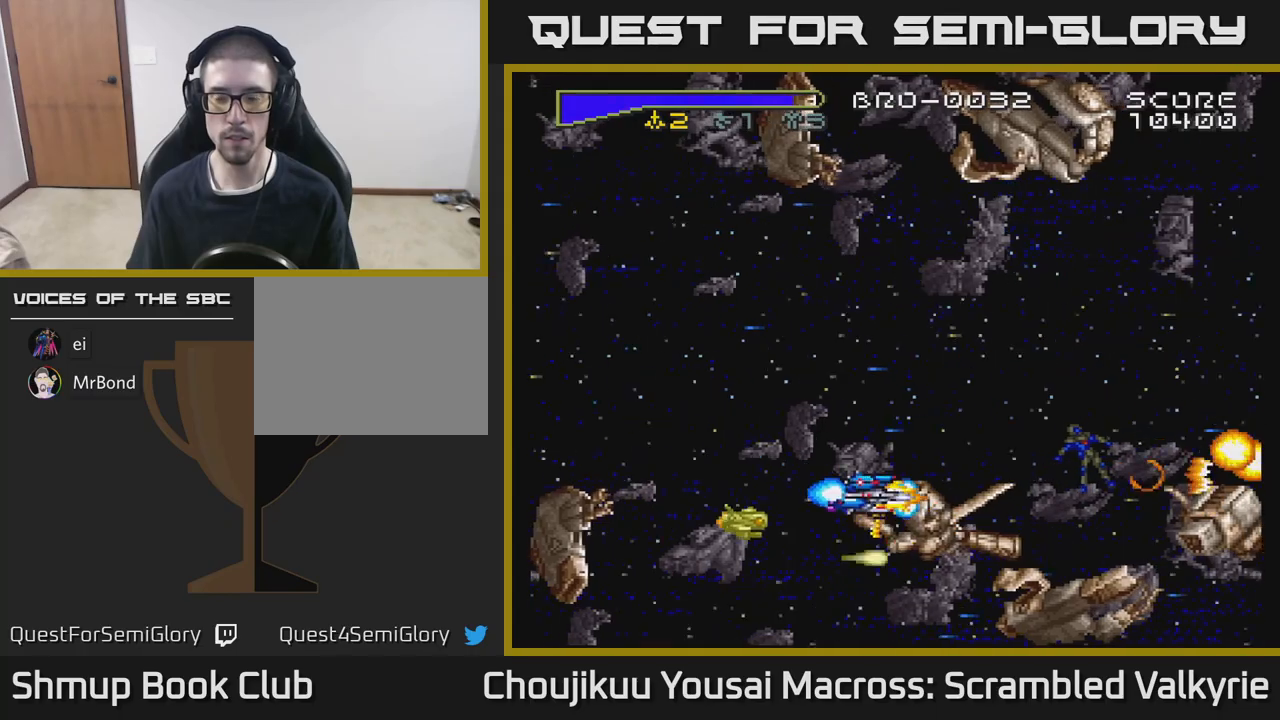
{"buttons": ["A", "DPAD_DOWN"], "events": [[450, "DPAD_UP", "up"], [500, "DPAD_DOWN", "down"]]}
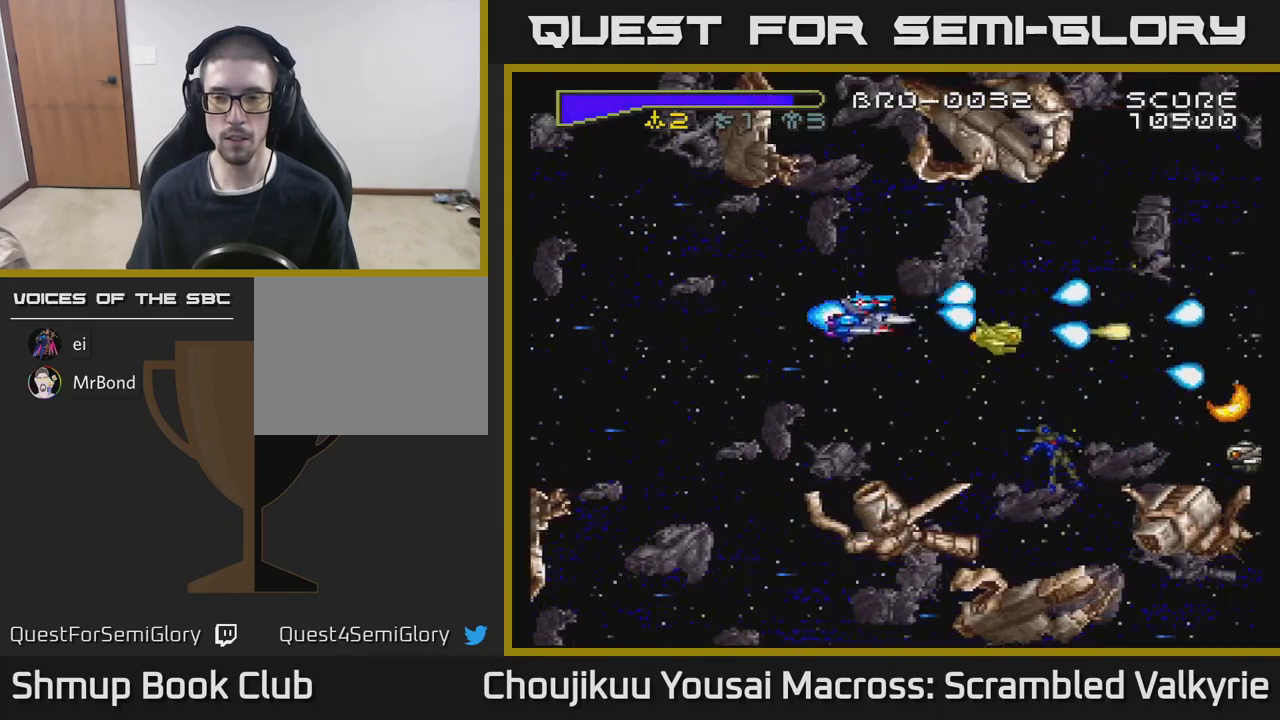
{"buttons": ["A"], "events": [[283, "DPAD_RIGHT", "down"], [300, "DPAD_DOWN", "up"], [333, "DPAD_RIGHT", "up"], [350, "DPAD_UP", "down"], [467, "DPAD_UP", "up"]]}
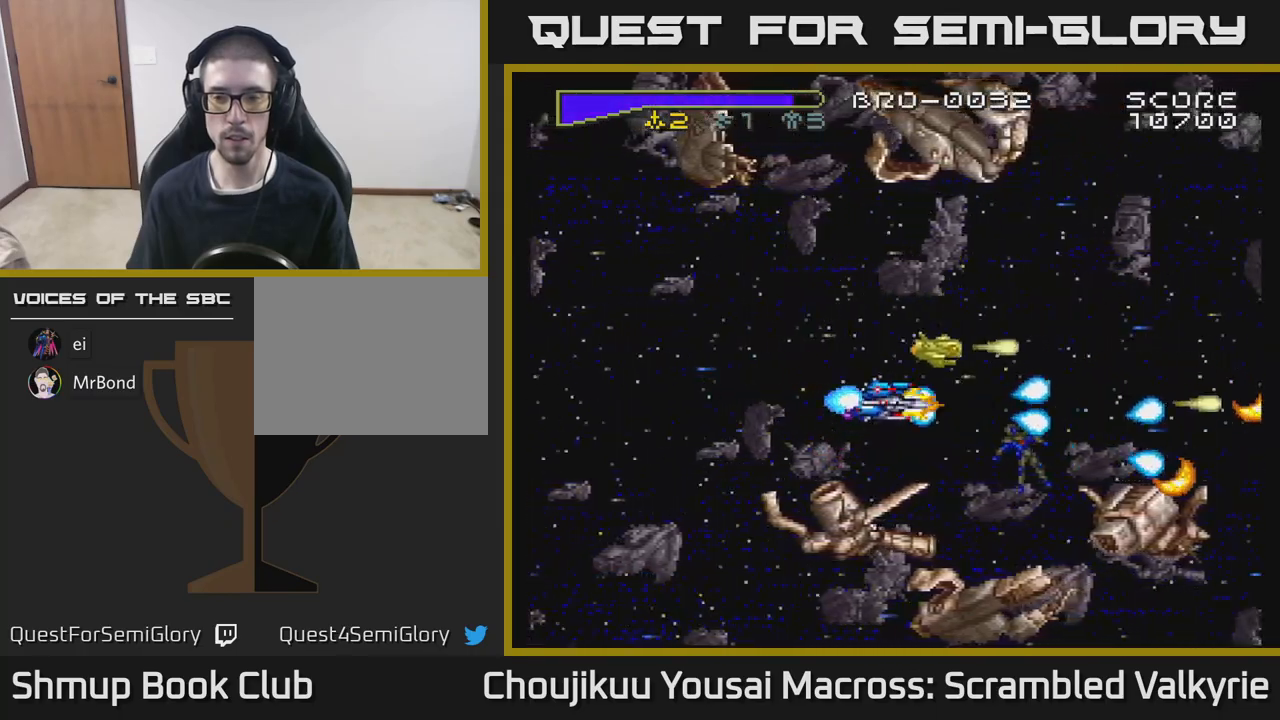
{"buttons": ["A"], "events": []}
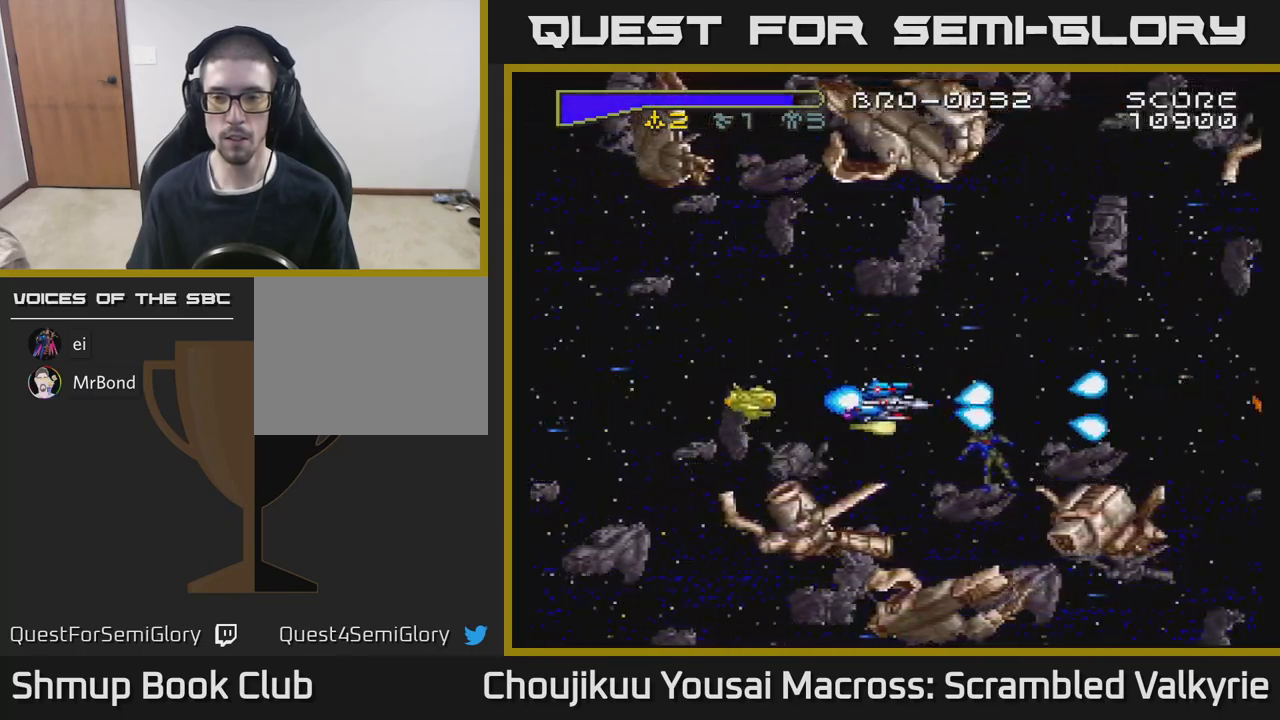
{"buttons": ["A", "X"], "events": [[83, "DPAD_RIGHT", "down"], [100, "DPAD_DOWN", "down"], [150, "DPAD_RIGHT", "up"], [200, "DPAD_DOWN", "up"], [417, "X", "down"]]}
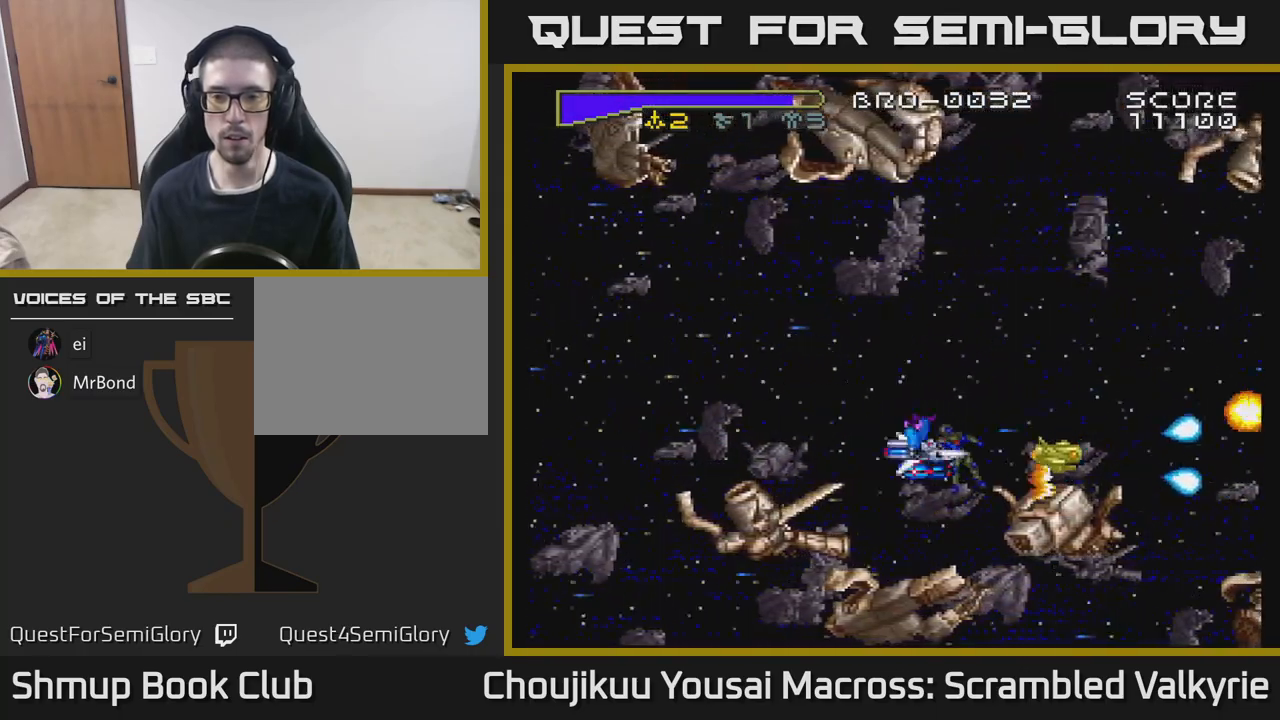
{"buttons": ["A", "DPAD_LEFT"], "events": [[33, "DPAD_UP", "down"], [33, "X", "up"], [183, "DPAD_UP", "up"], [400, "DPAD_LEFT", "down"]]}
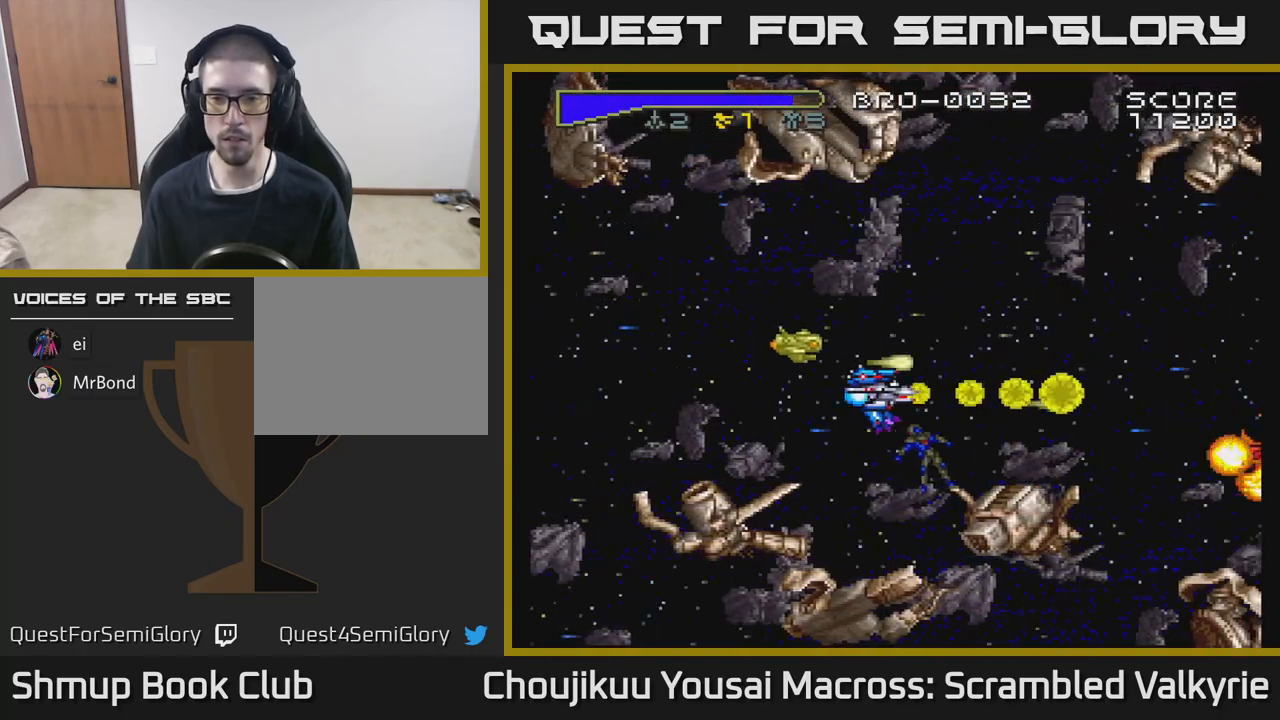
{"buttons": ["A"], "events": [[67, "DPAD_LEFT", "up"], [67, "X", "down"], [167, "X", "up"], [383, "DPAD_DOWN", "down"], [500, "DPAD_DOWN", "up"]]}
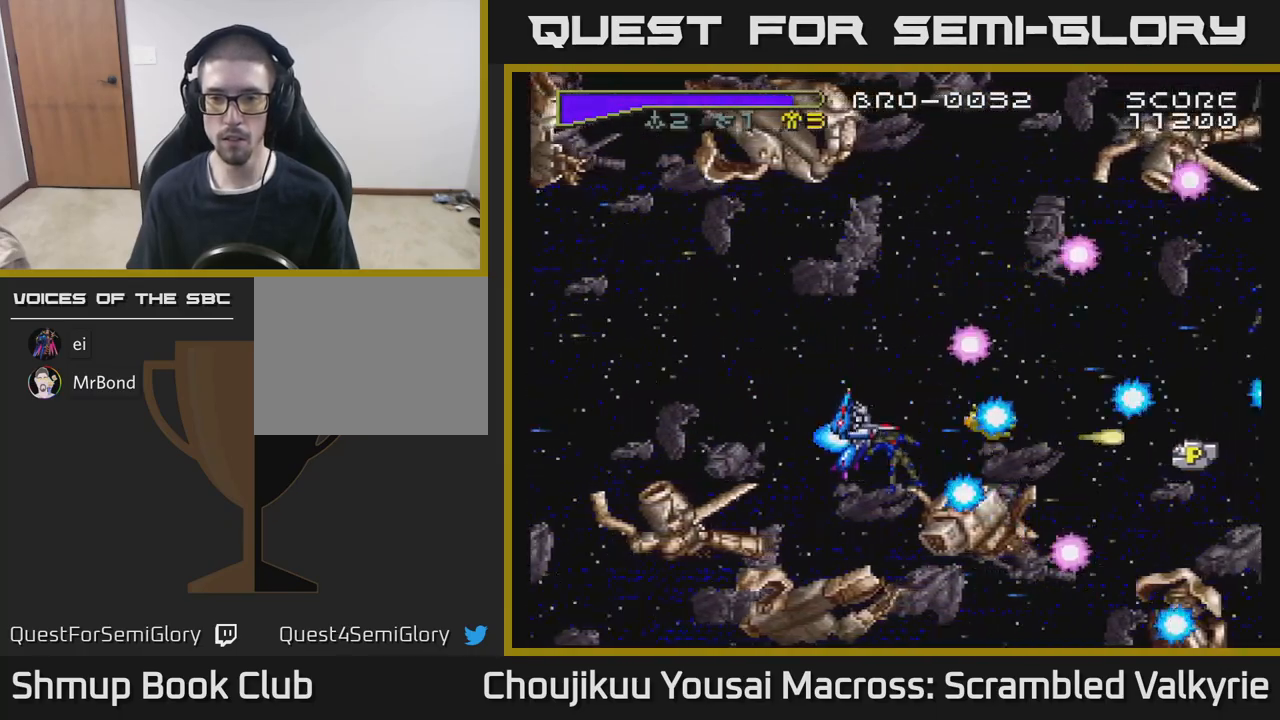
{"buttons": ["A", "DPAD_UP"], "events": [[33, "DPAD_LEFT", "down"], [100, "DPAD_UP", "down"], [183, "DPAD_LEFT", "up"], [183, "DPAD_UP", "up"], [467, "DPAD_UP", "down"]]}
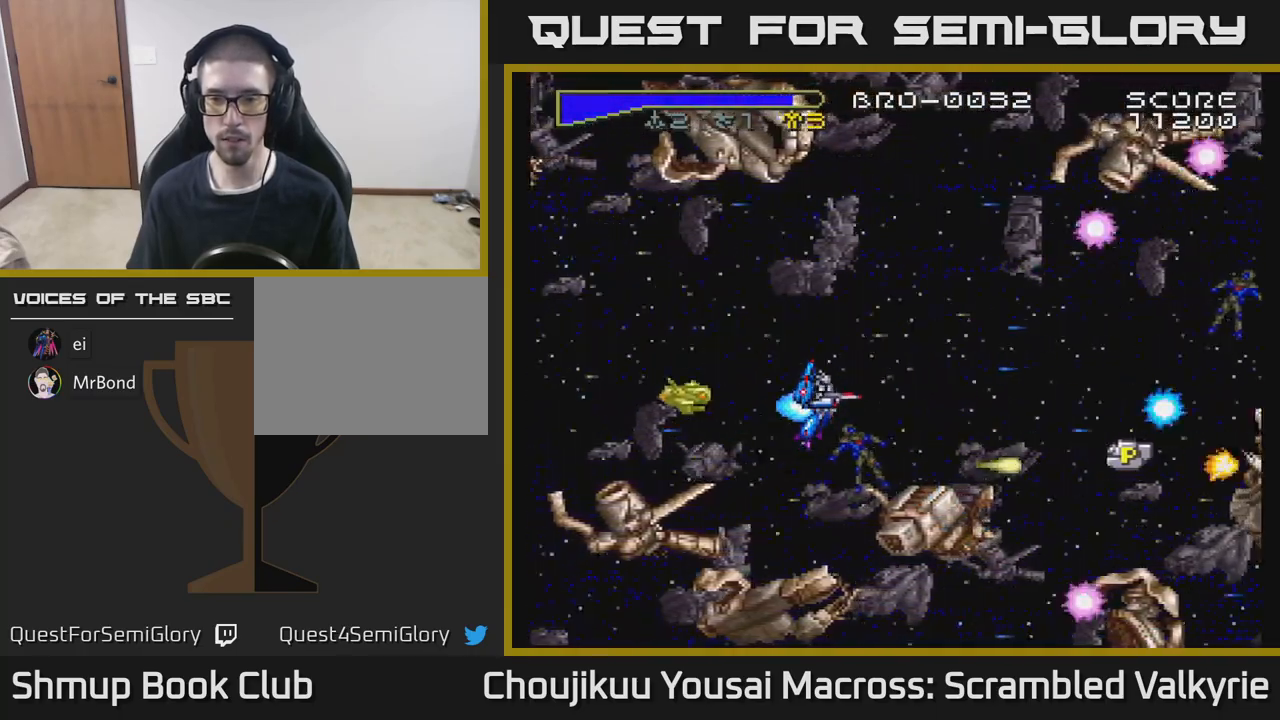
{"buttons": ["A", "DPAD_LEFT"], "events": [[33, "DPAD_RIGHT", "down"], [233, "DPAD_UP", "up"], [400, "DPAD_RIGHT", "up"], [483, "DPAD_LEFT", "down"]]}
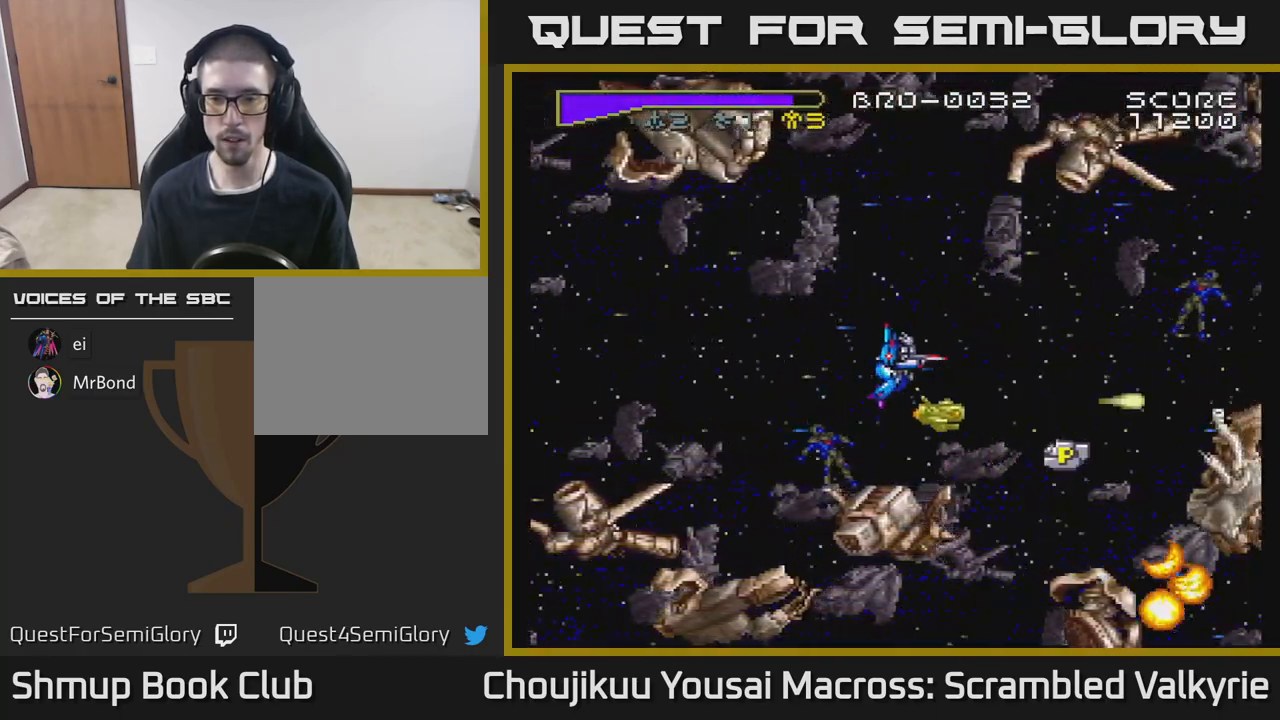
{"buttons": ["A"], "events": [[133, "DPAD_LEFT", "up"], [333, "DPAD_LEFT", "down"], [467, "DPAD_LEFT", "up"]]}
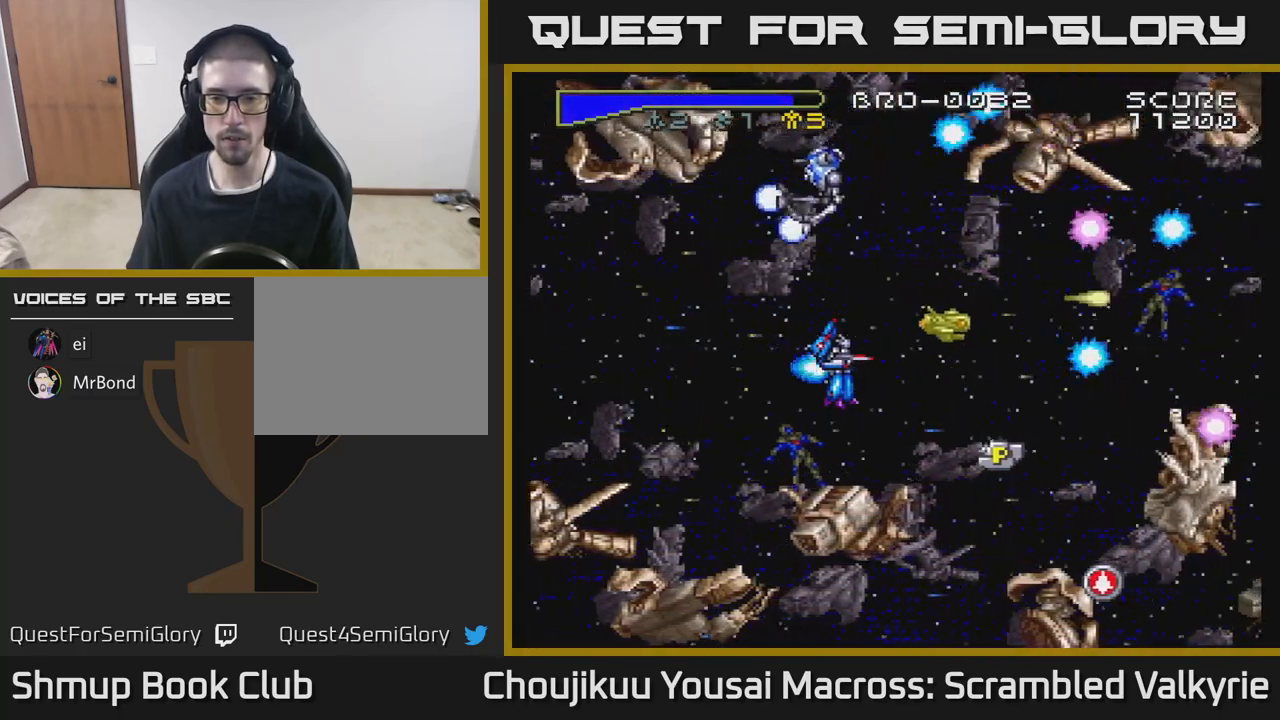
{"buttons": ["A", "DPAD_DOWN"], "events": [[17, "DPAD_RIGHT", "down"], [83, "DPAD_RIGHT", "up"], [183, "DPAD_RIGHT", "down"], [450, "DPAD_RIGHT", "up"], [500, "DPAD_DOWN", "down"]]}
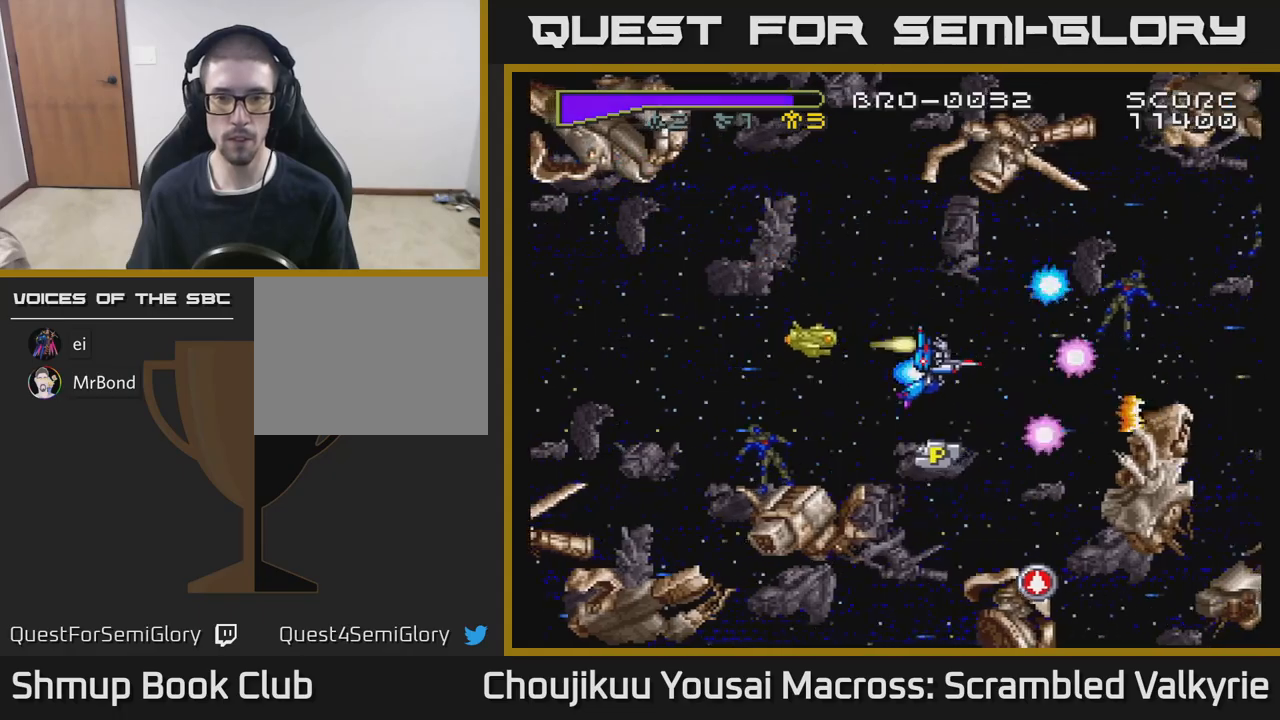
{"buttons": ["A", "DPAD_LEFT"], "events": [[67, "DPAD_LEFT", "down"], [150, "DPAD_LEFT", "up"], [217, "DPAD_RIGHT", "down"], [300, "DPAD_RIGHT", "up"], [450, "DPAD_DOWN", "up"], [467, "DPAD_LEFT", "down"]]}
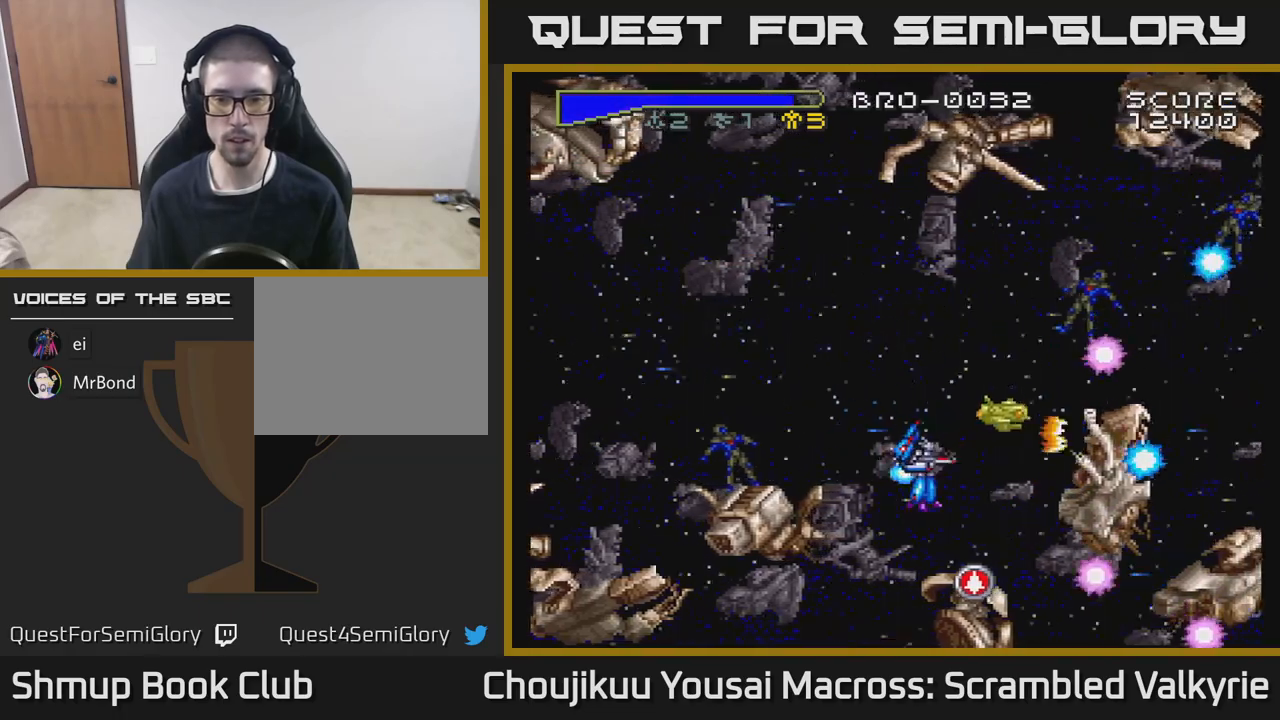
{"buttons": ["A"], "events": [[117, "DPAD_LEFT", "up"], [167, "DPAD_DOWN", "down"], [317, "DPAD_LEFT", "down"], [333, "DPAD_DOWN", "up"], [483, "DPAD_LEFT", "up"]]}
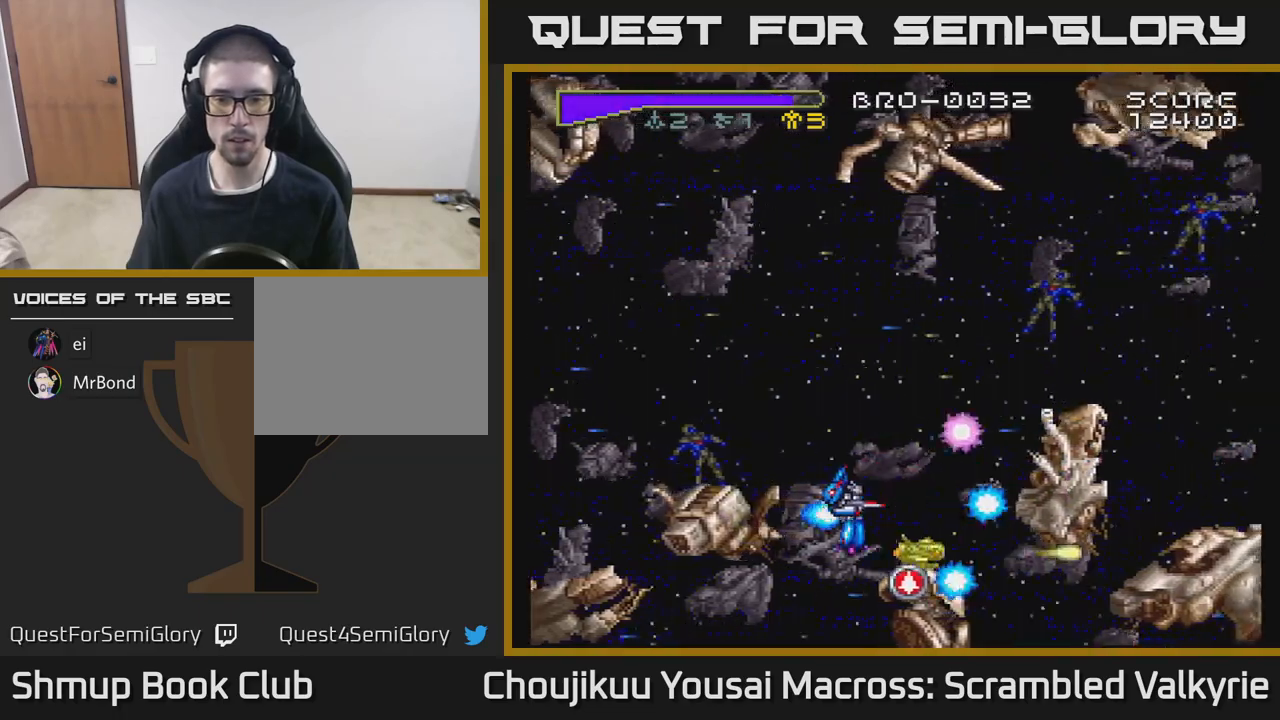
{"buttons": ["A"], "events": [[150, "DPAD_DOWN", "down"], [250, "DPAD_DOWN", "up"], [267, "DPAD_LEFT", "down"], [367, "DPAD_LEFT", "up"]]}
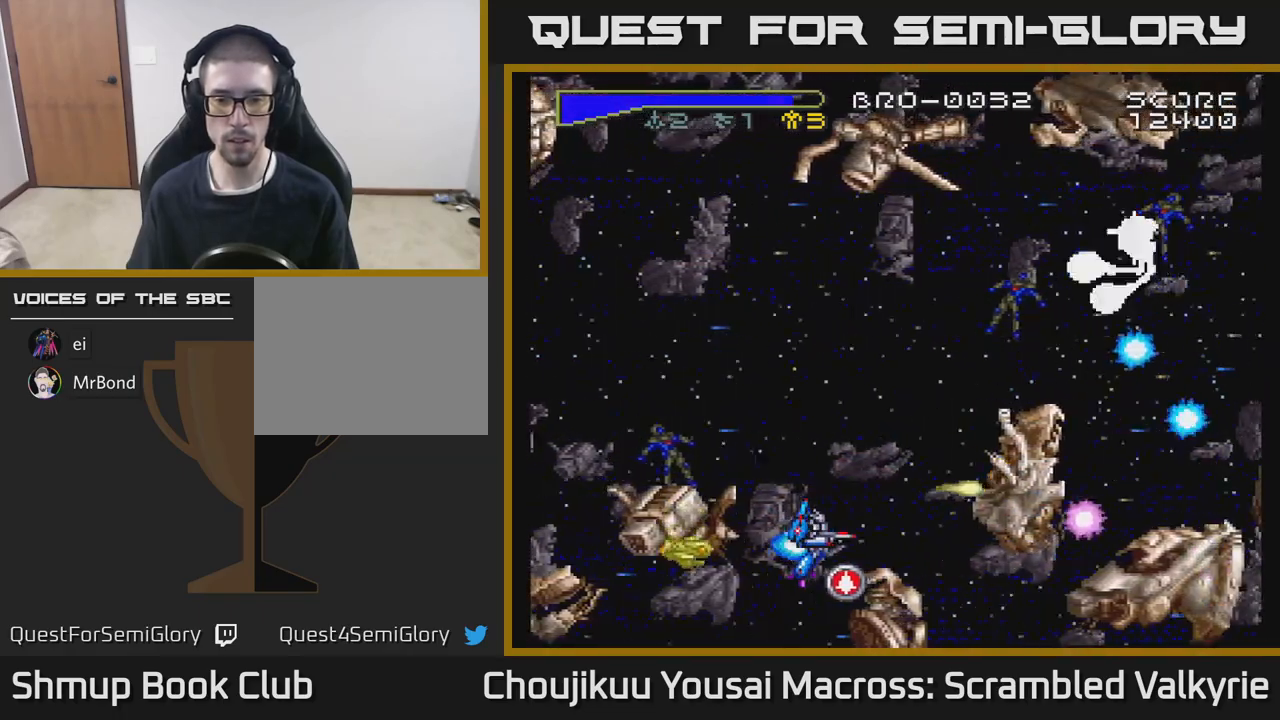
{"buttons": ["A"], "events": [[100, "DPAD_LEFT", "down"], [150, "DPAD_LEFT", "up"], [350, "DPAD_LEFT", "down"], [467, "DPAD_LEFT", "up"]]}
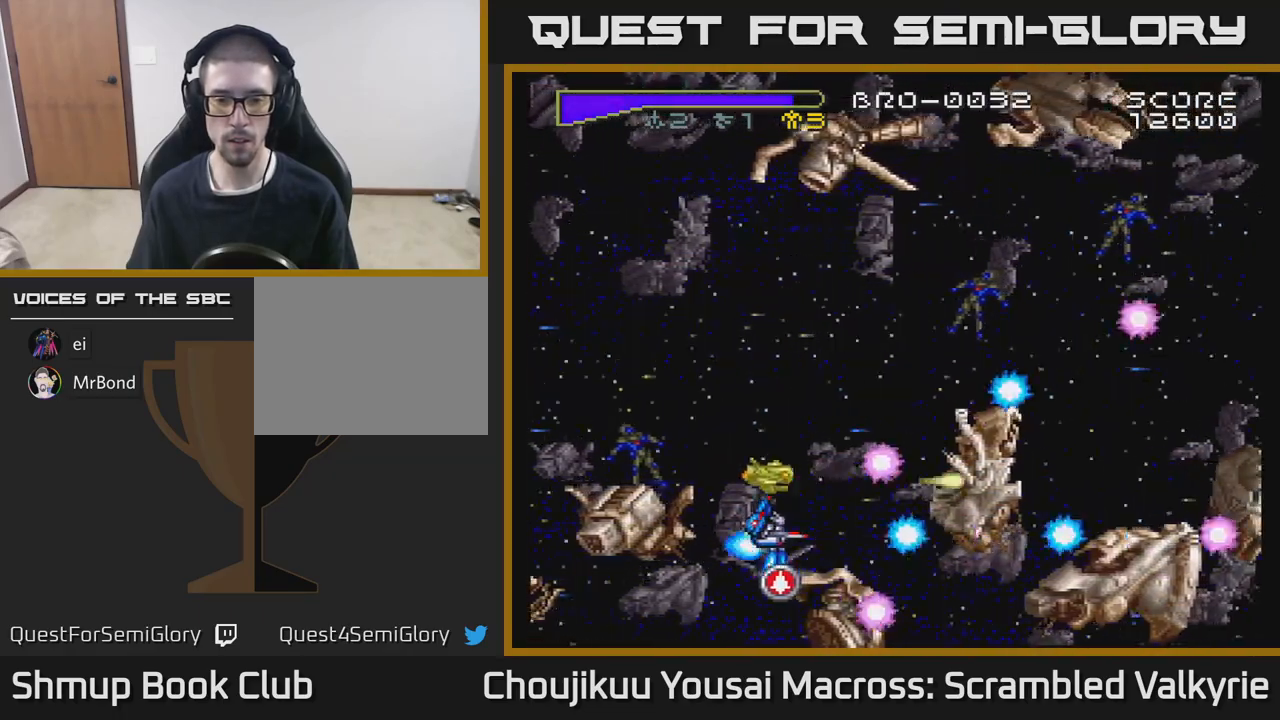
{"buttons": ["A", "DPAD_UP"], "events": [[83, "DPAD_LEFT", "down"], [117, "DPAD_DOWN", "down"], [183, "DPAD_DOWN", "up"], [267, "DPAD_LEFT", "up"], [417, "DPAD_UP", "down"]]}
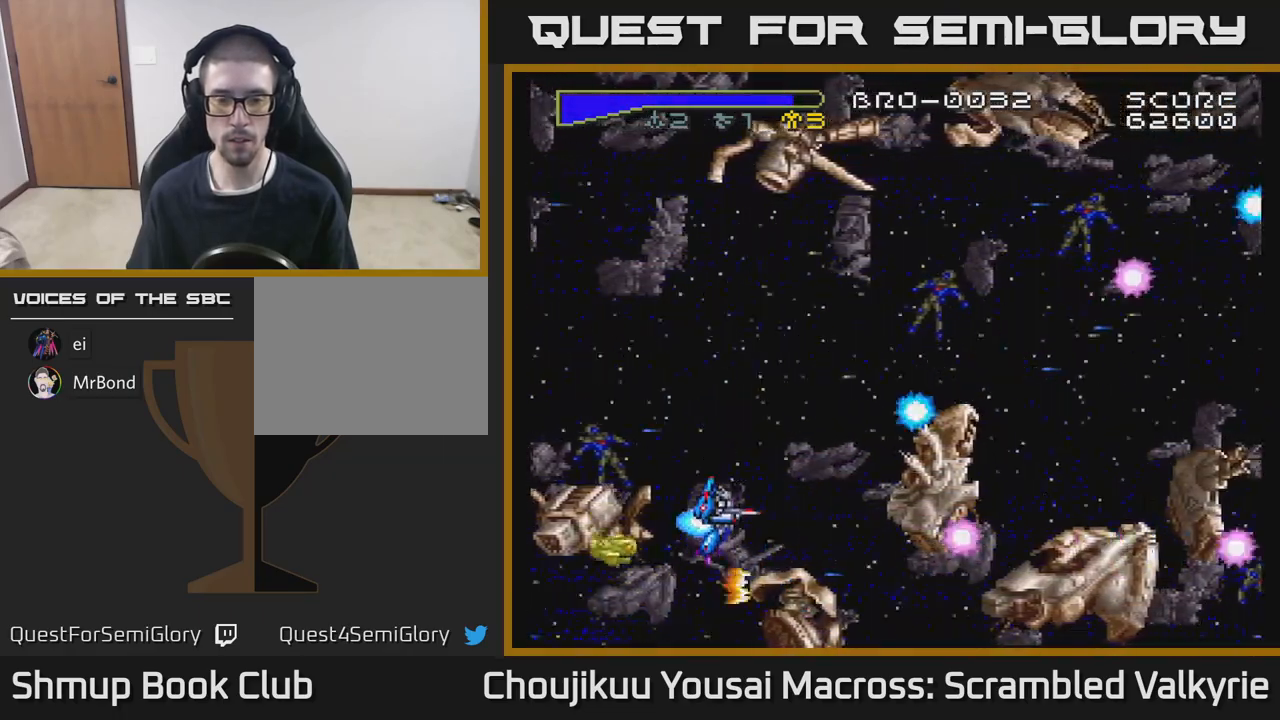
{"buttons": ["A", "DPAD_UP"], "events": []}
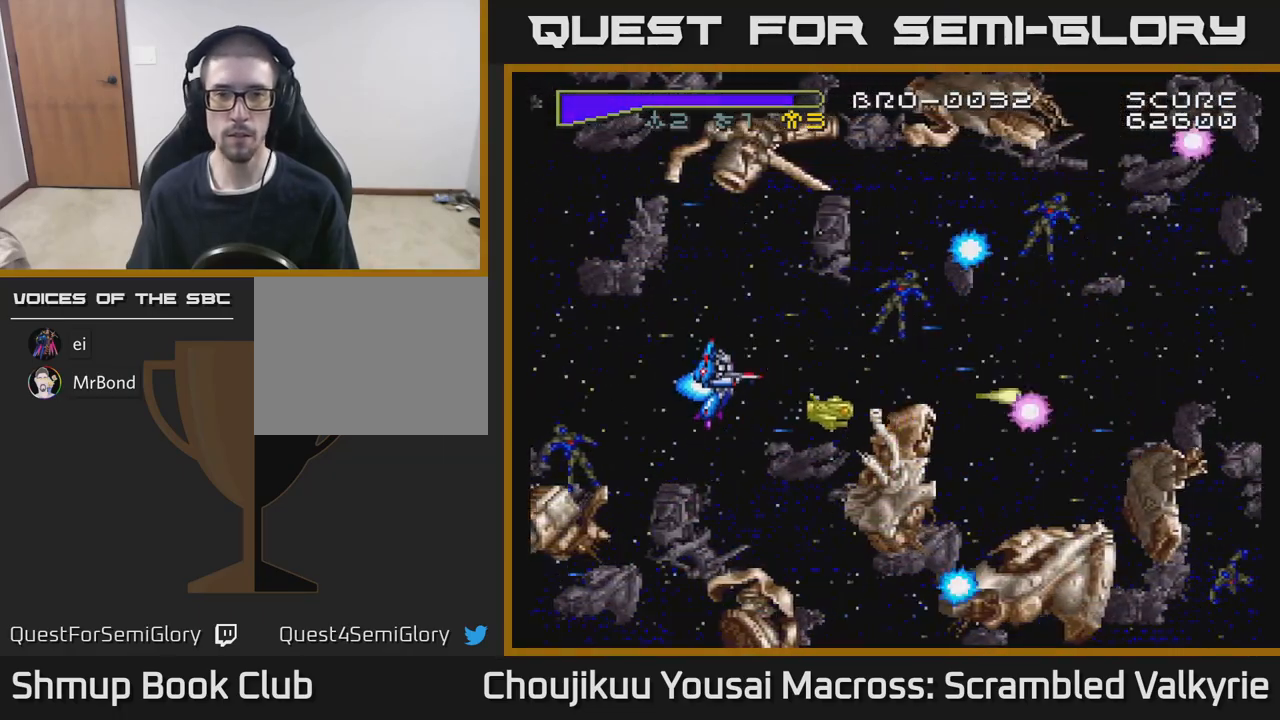
{"buttons": ["A", "DPAD_RIGHT"], "events": [[350, "DPAD_RIGHT", "down"], [350, "DPAD_UP", "up"]]}
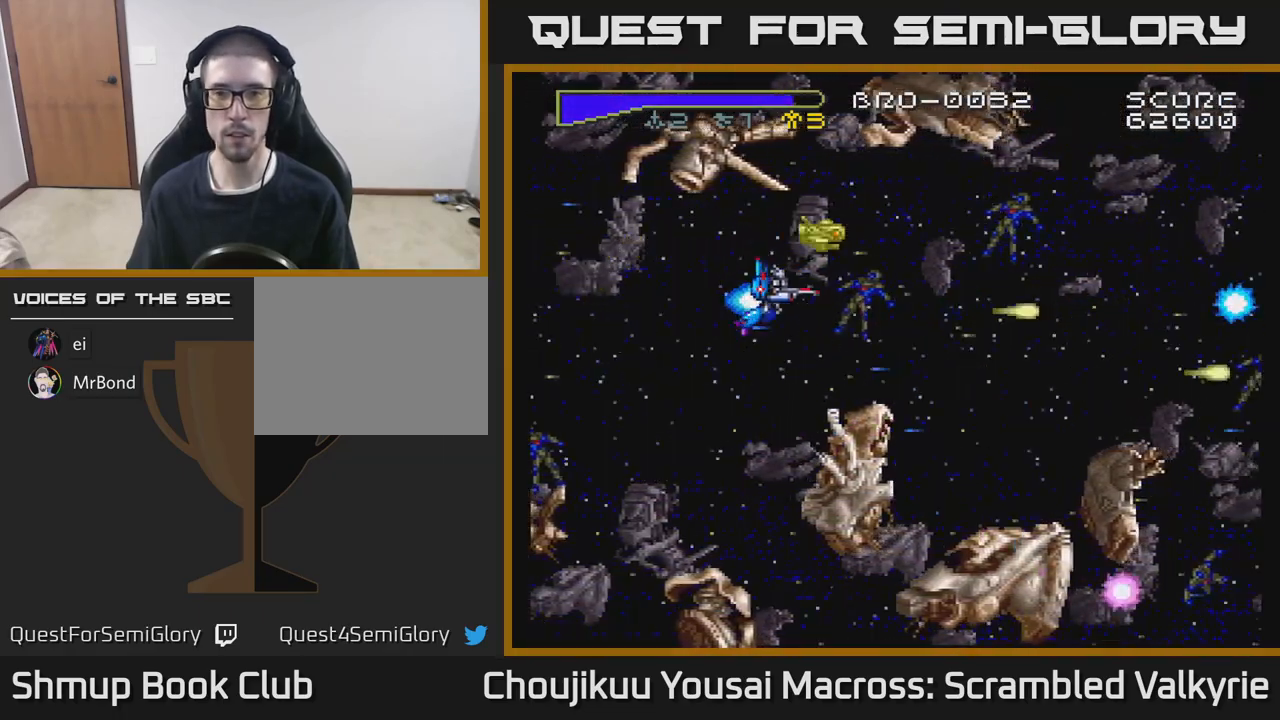
{"buttons": ["A", "DPAD_RIGHT"], "events": []}
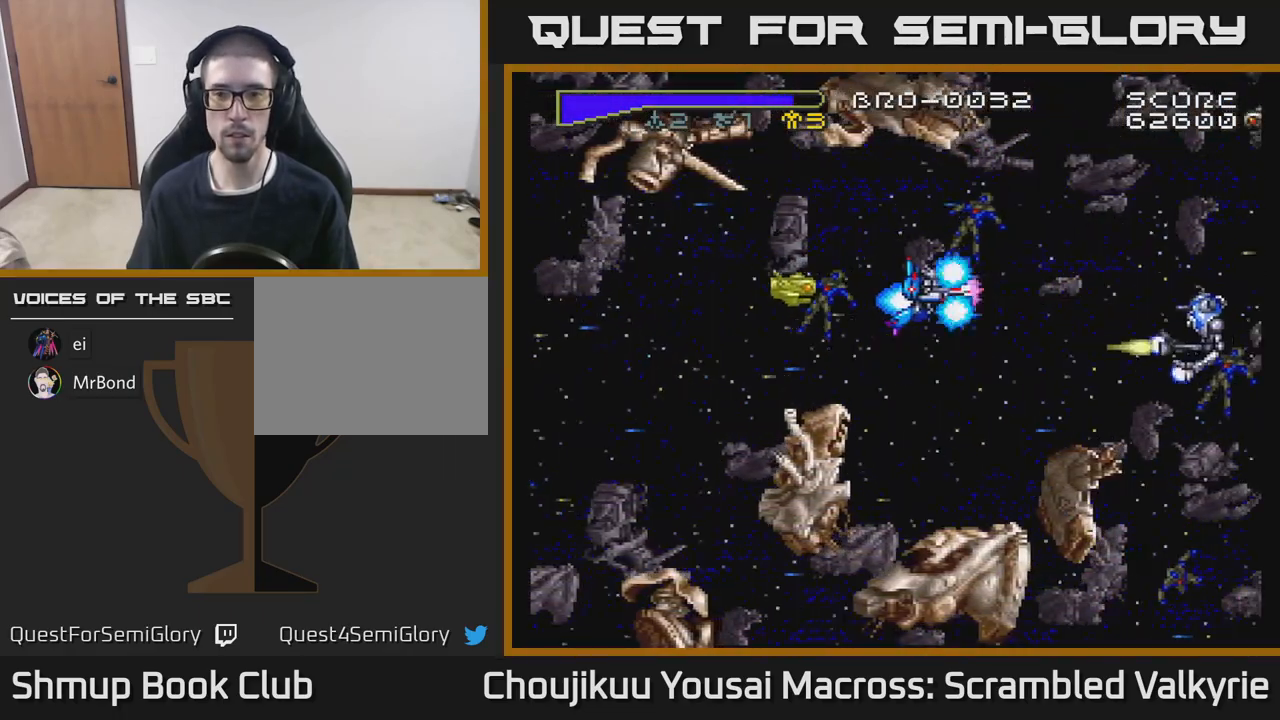
{"buttons": ["A", "DPAD_LEFT"], "events": [[50, "DPAD_RIGHT", "up"], [333, "DPAD_LEFT", "down"]]}
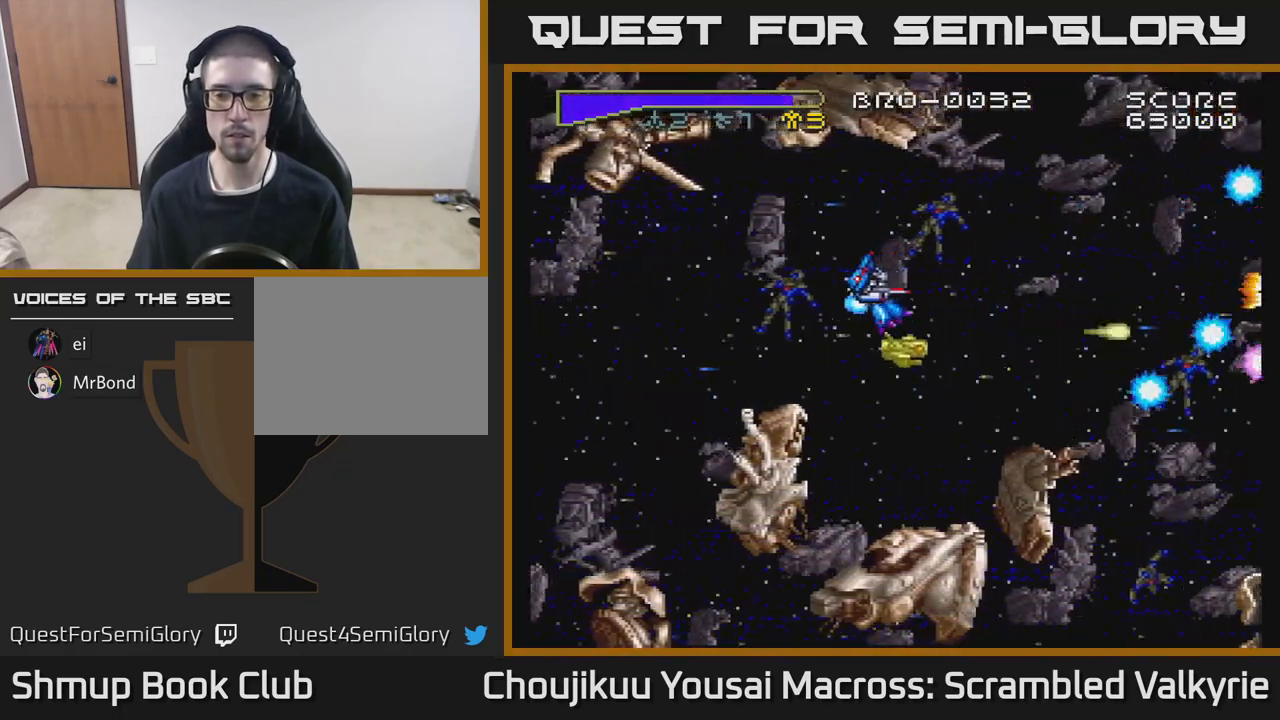
{"buttons": ["A", "DPAD_RIGHT"], "events": [[150, "DPAD_LEFT", "up"], [383, "DPAD_DOWN", "down"], [467, "DPAD_RIGHT", "down"], [500, "DPAD_DOWN", "up"]]}
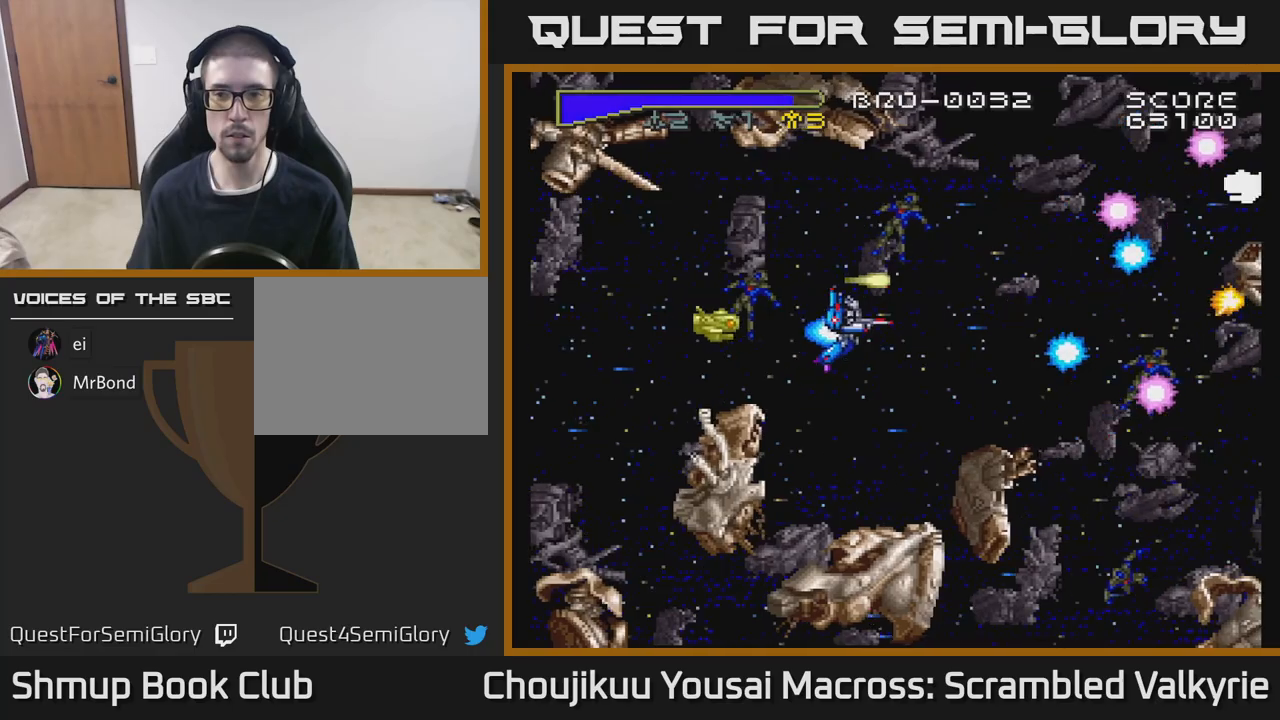
{"buttons": ["A"], "events": [[17, "DPAD_RIGHT", "up"]]}
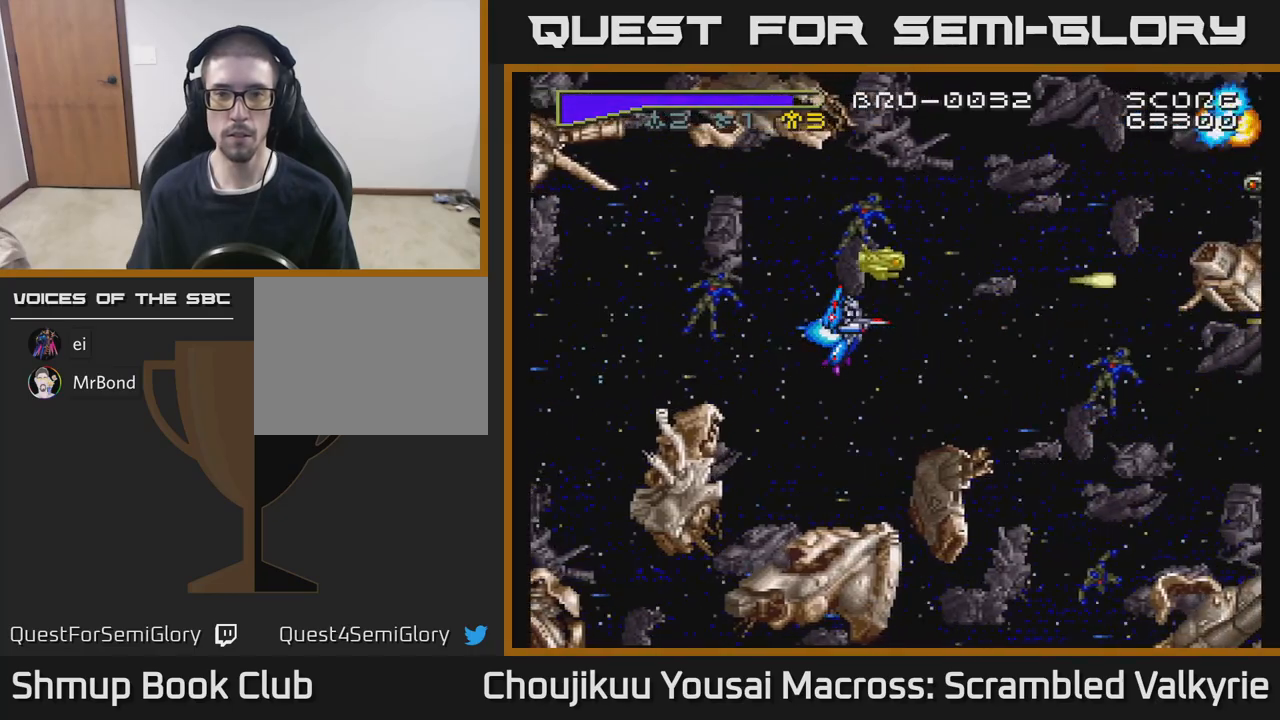
{"buttons": ["A"], "events": []}
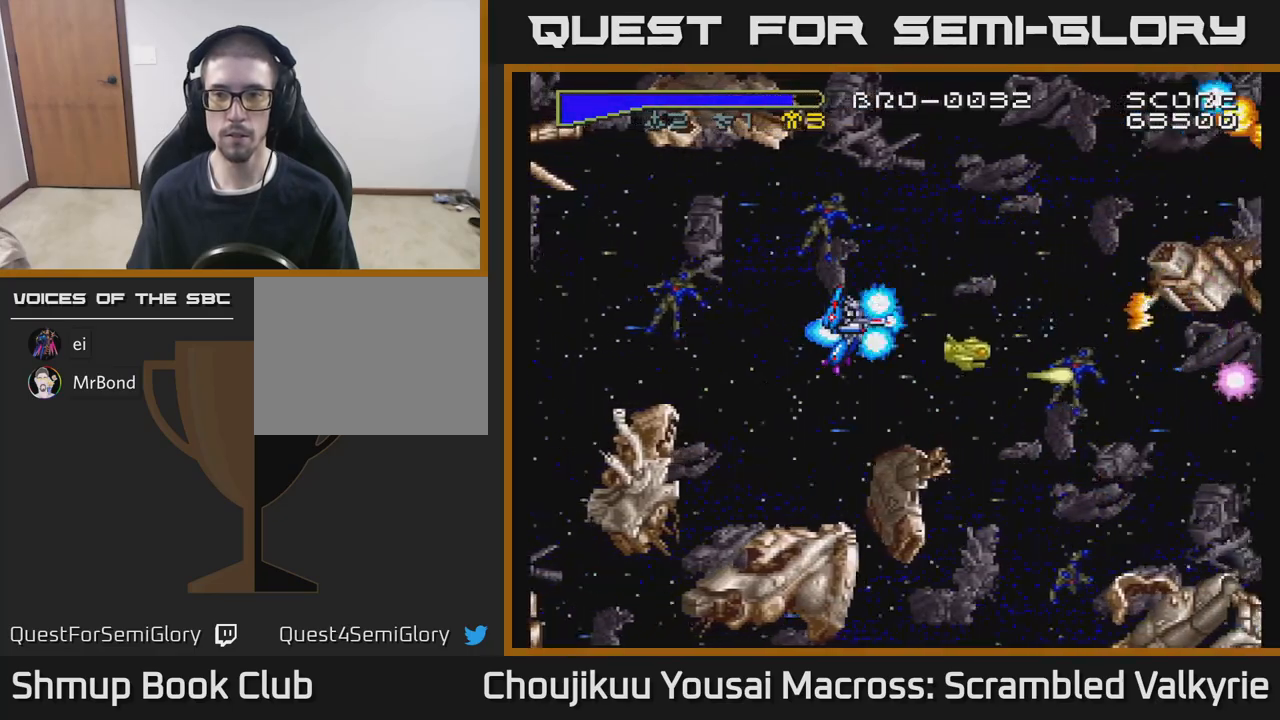
{"buttons": ["A"], "events": []}
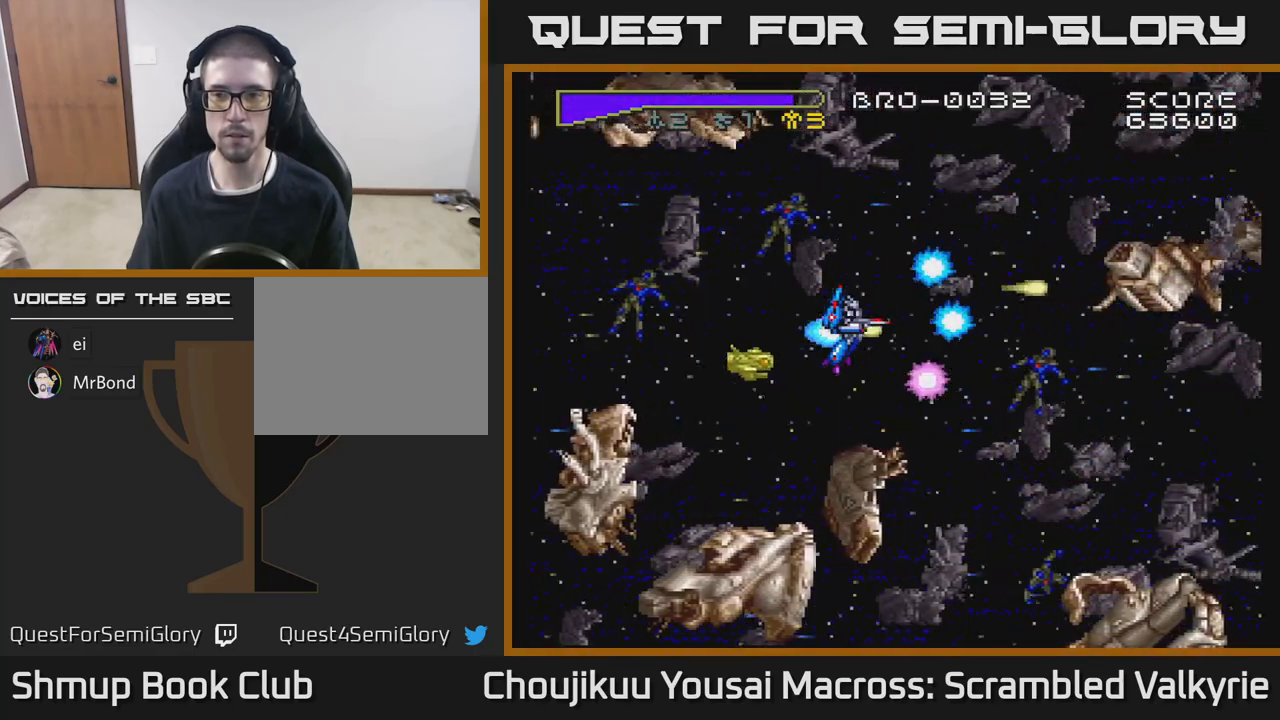
{"buttons": ["A", "DPAD_LEFT"], "events": [[367, "DPAD_LEFT", "down"]]}
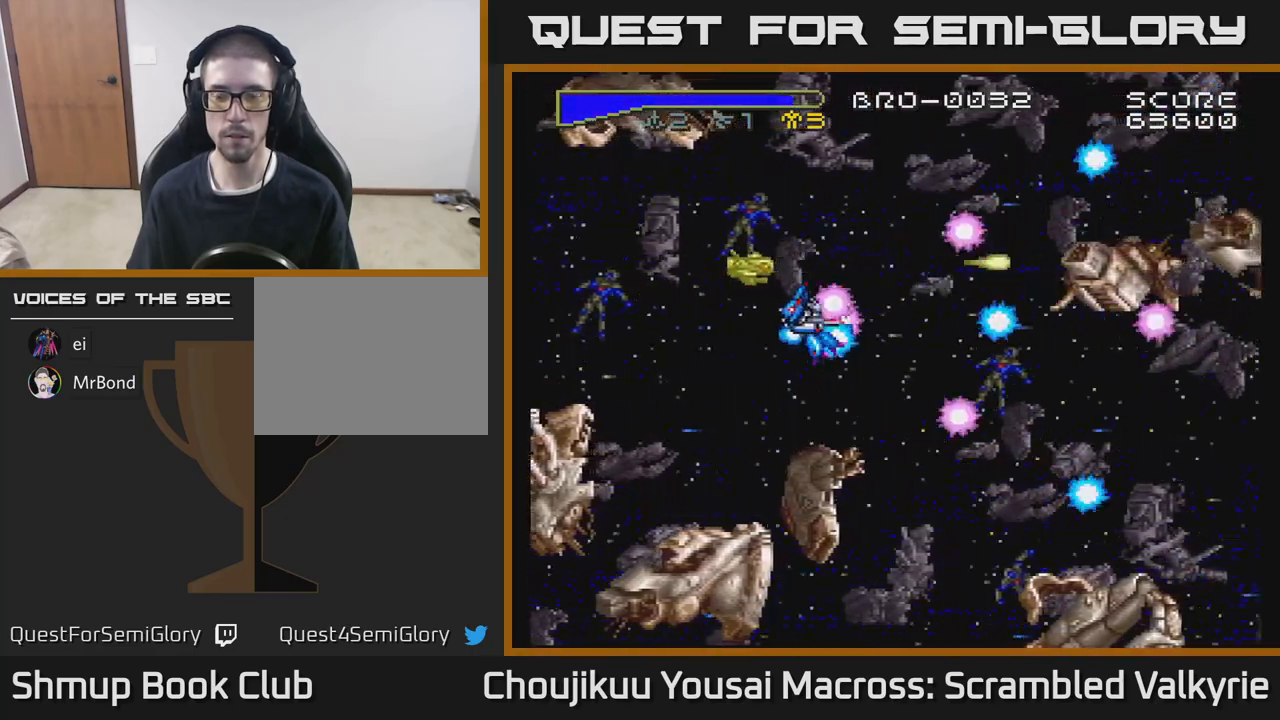
{"buttons": ["A"], "events": [[50, "DPAD_LEFT", "up"]]}
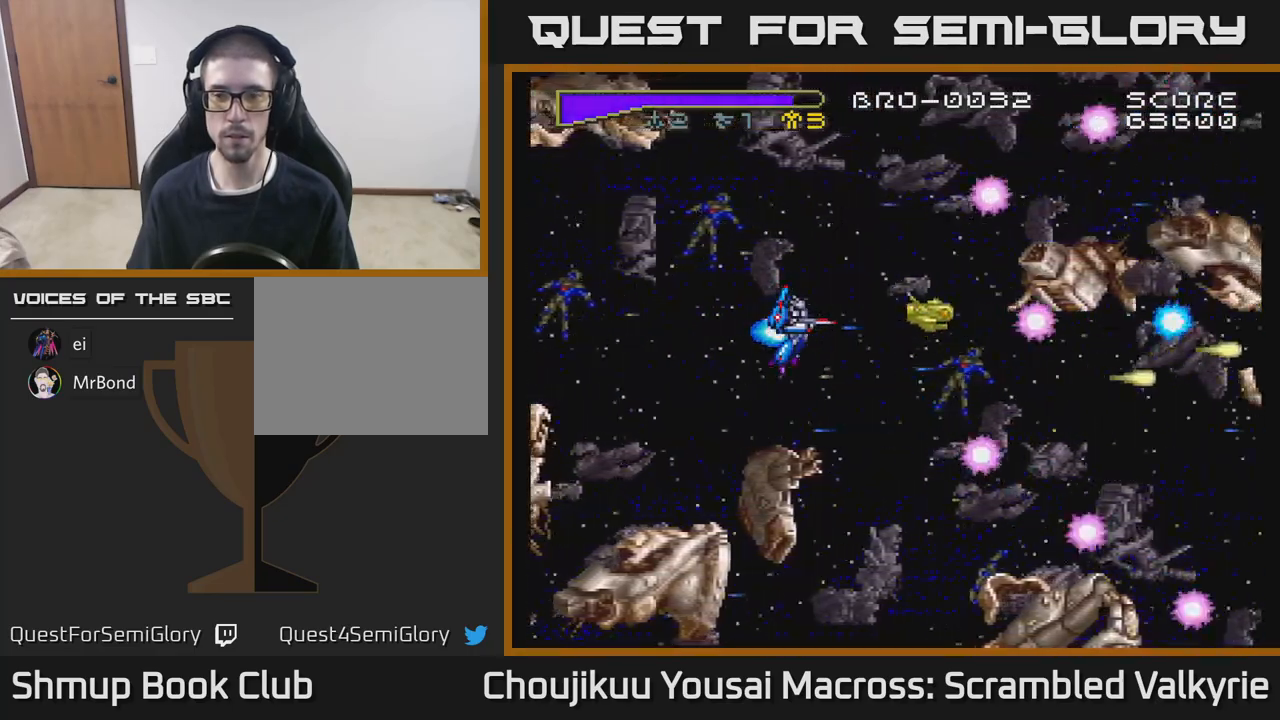
{"buttons": ["A"], "events": [[150, "DPAD_UP", "down"], [267, "DPAD_UP", "up"]]}
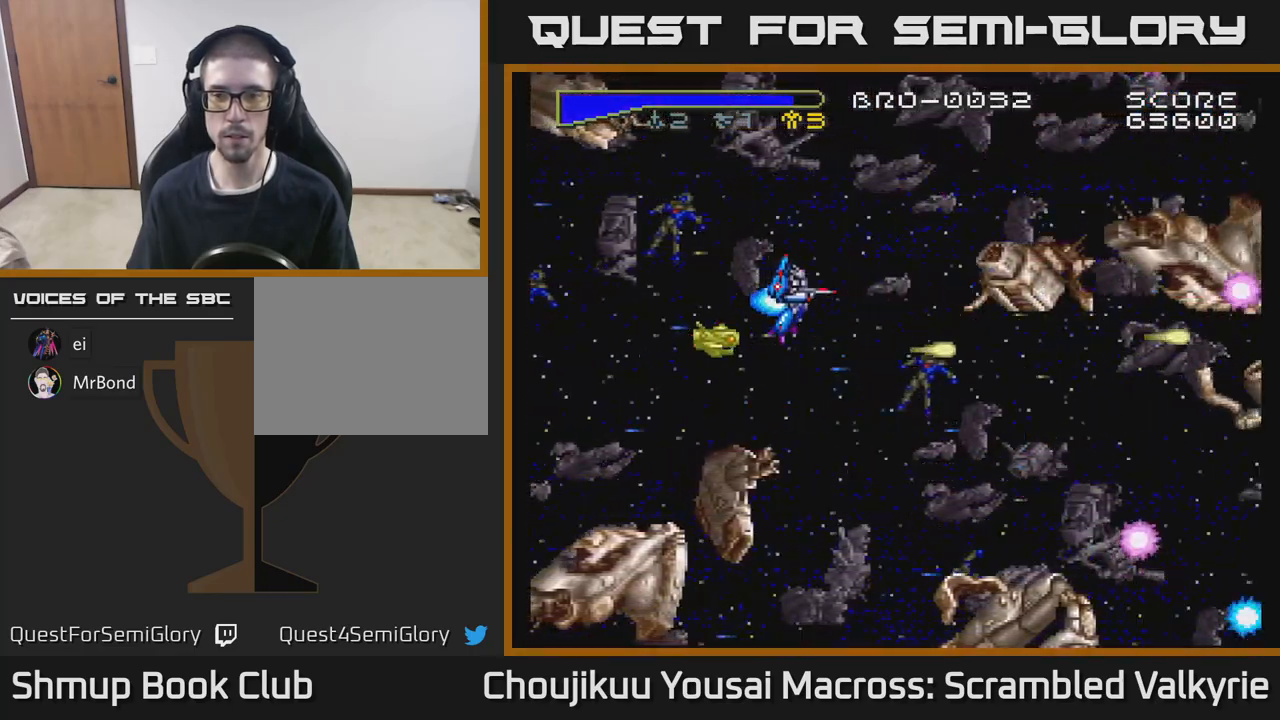
{"buttons": ["A"], "events": [[333, "DPAD_DOWN", "down"], [467, "DPAD_DOWN", "up"]]}
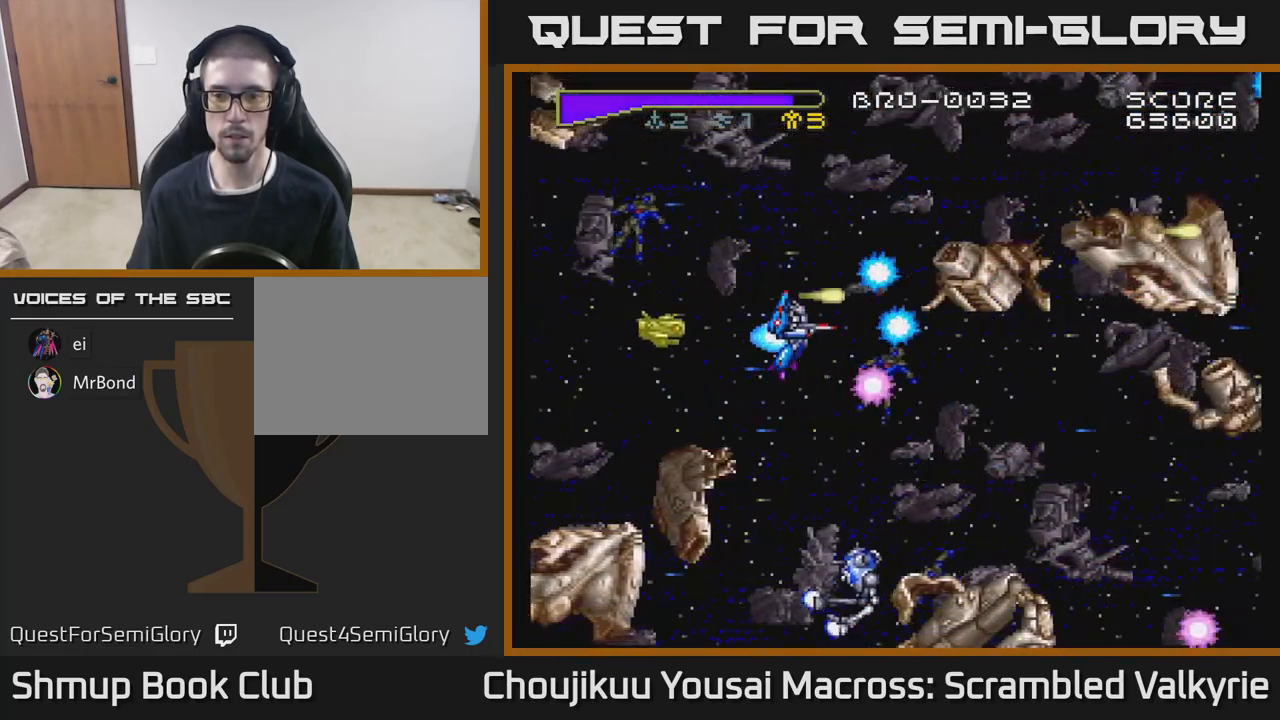
{"buttons": ["DPAD_UP", "DPAD_LEFT"], "events": [[283, "DPAD_LEFT", "down"], [300, "DPAD_UP", "down"], [350, "A", "up"]]}
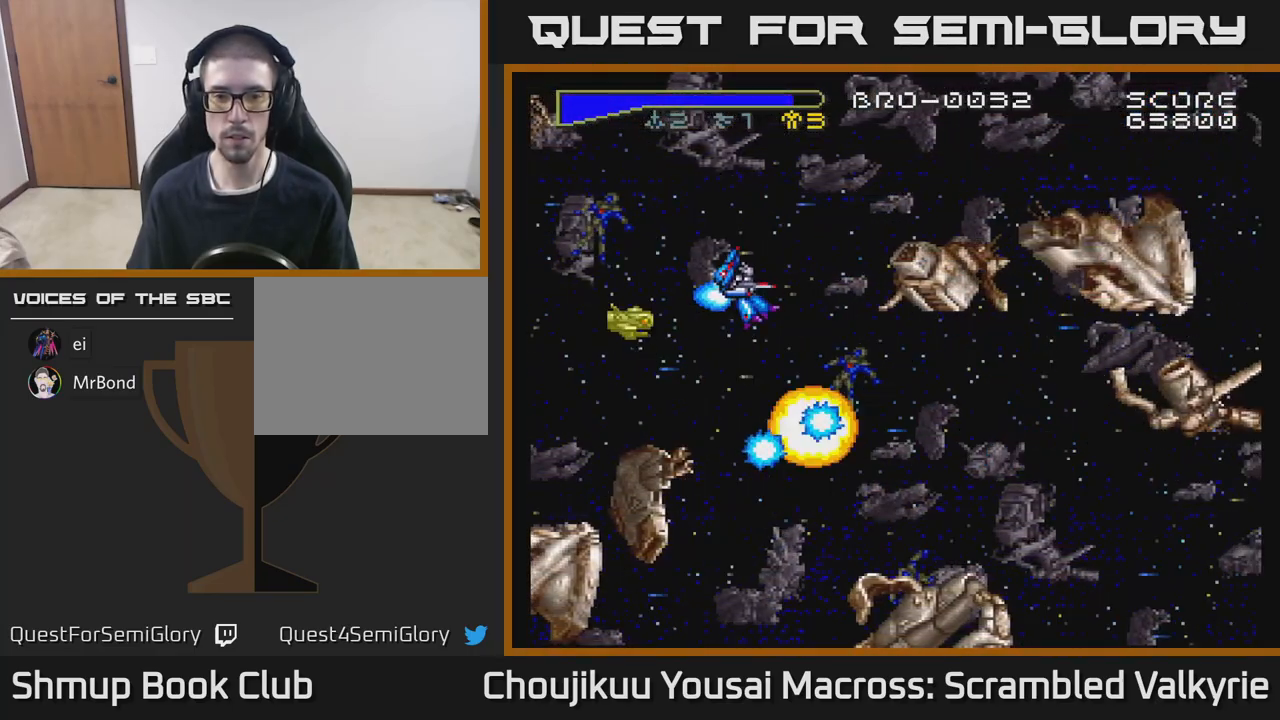
{"buttons": ["A", "DPAD_DOWN"], "events": [[50, "DPAD_UP", "up"], [200, "DPAD_LEFT", "up"], [250, "A", "down"], [350, "DPAD_DOWN", "down"]]}